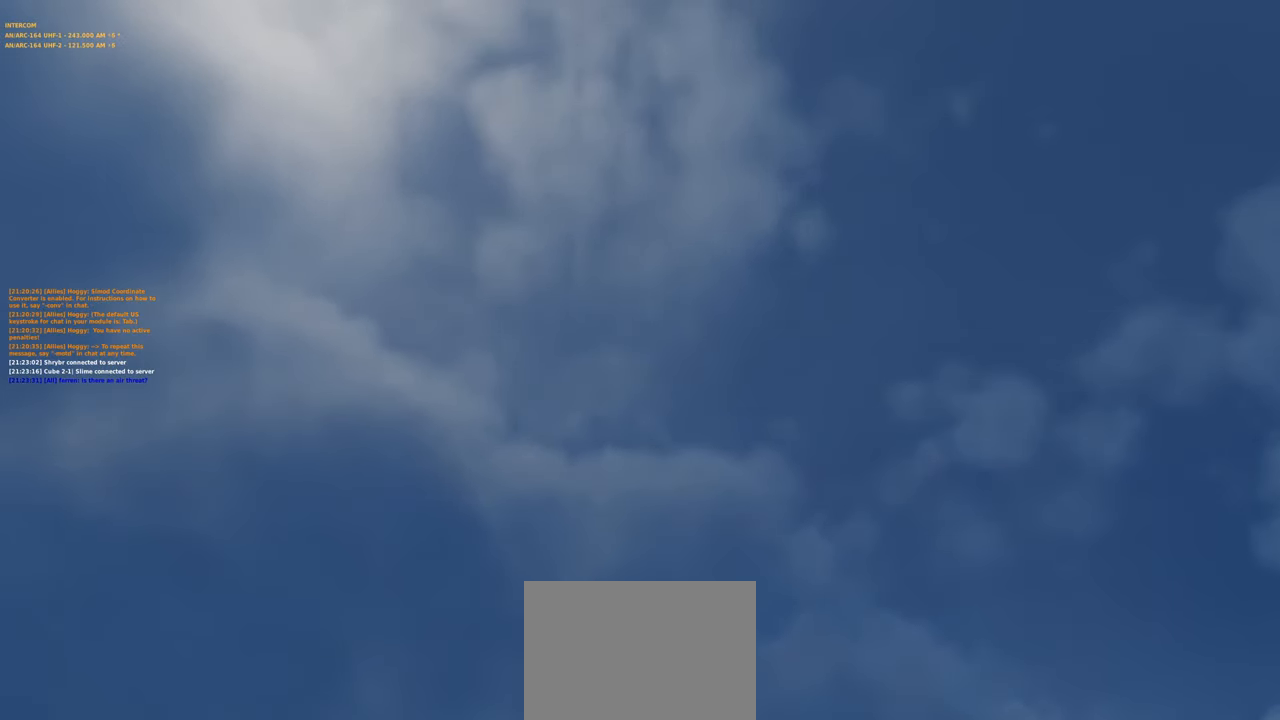
Gameplay with a controller (Xbox layout); each line is a JSON object with the inputs held at the frame after it. "events" lists button and stick changes between this image and that frame as [ms after this image, input, new state], when the widget could be followed in between.
{"buttons": [], "left_stick": "center", "right_stick": "center", "events": []}
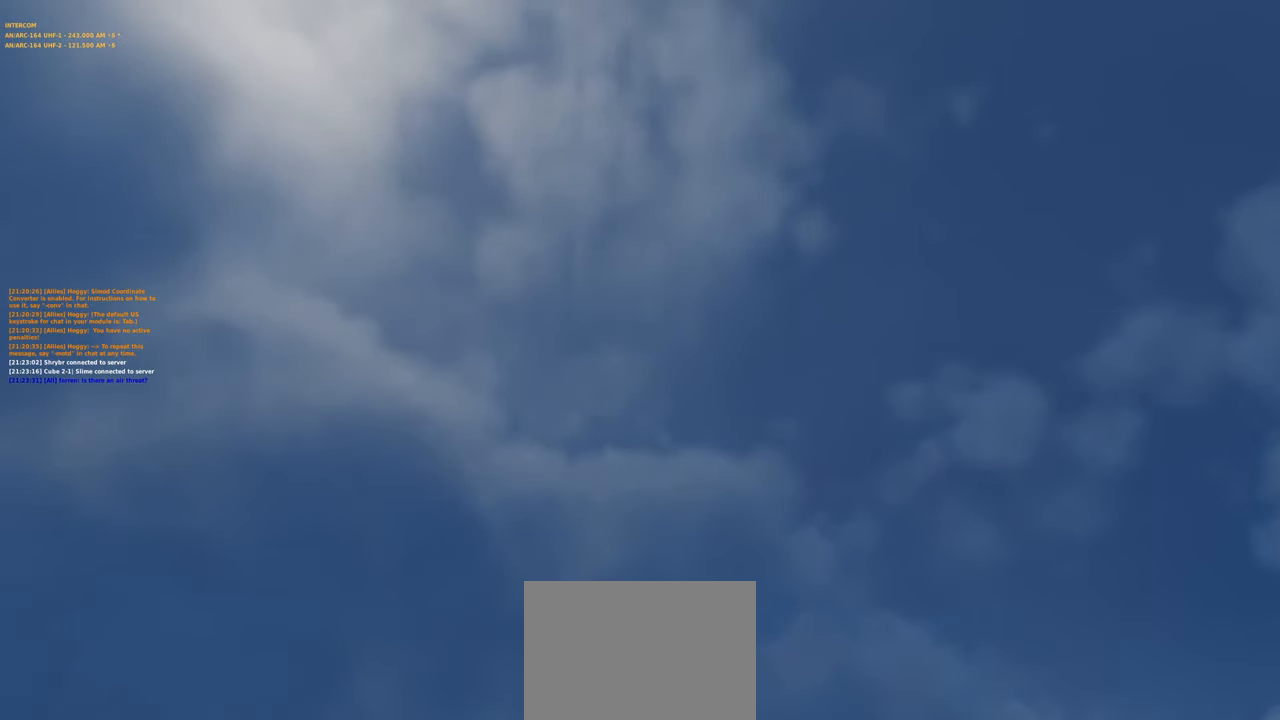
{"buttons": [], "left_stick": "center", "right_stick": "down-right", "events": [[133, "right_stick", "right"], [350, "right_stick", "down-right"]]}
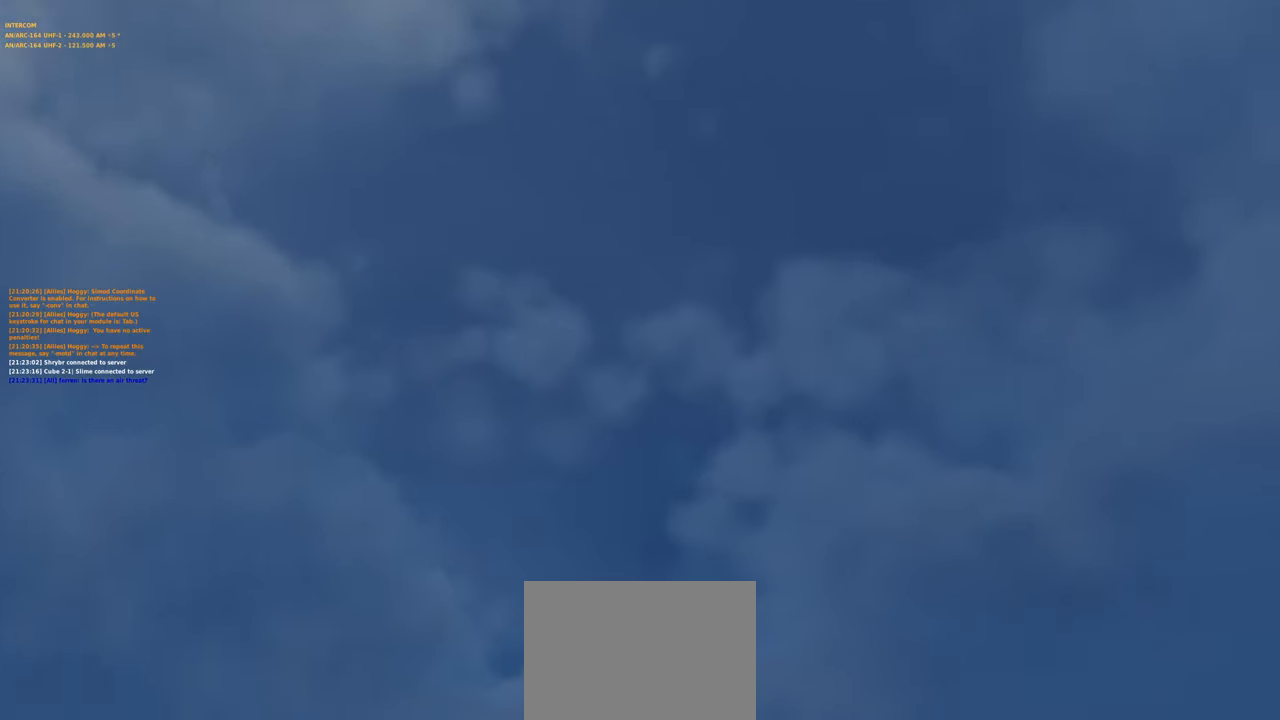
{"buttons": [], "left_stick": "center", "right_stick": "center", "events": [[150, "right_stick", "center"]]}
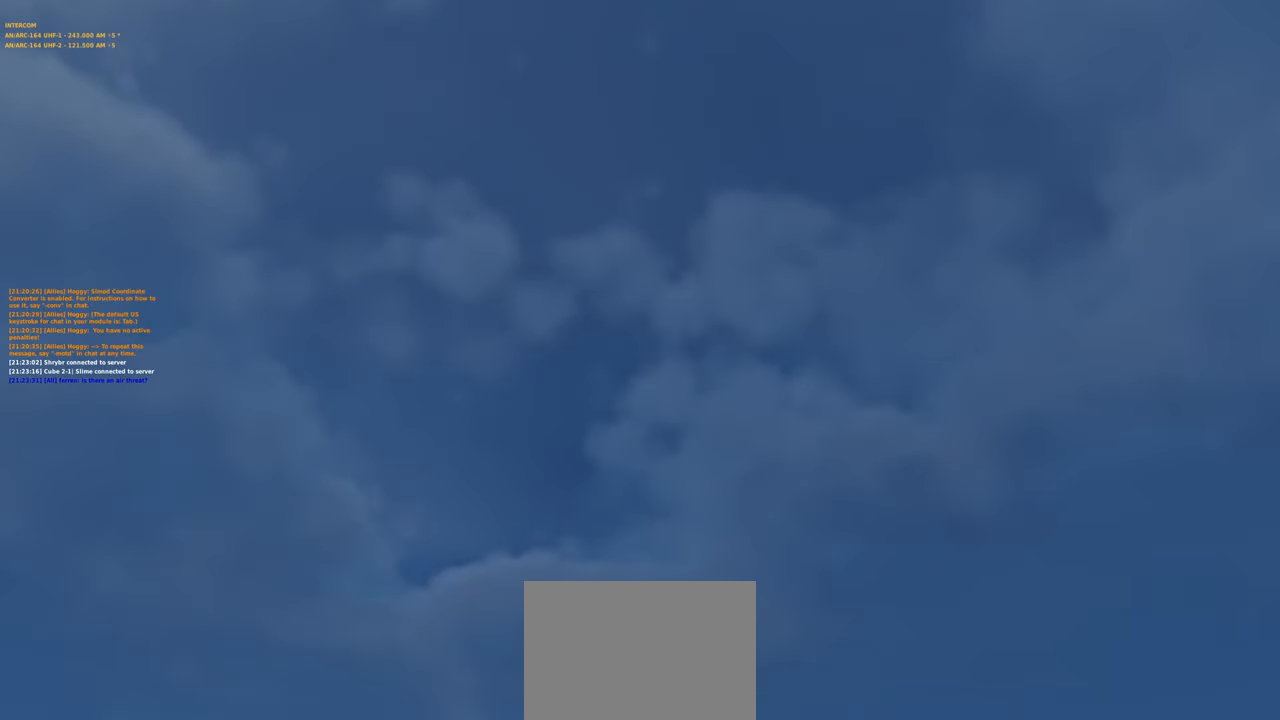
{"buttons": [], "left_stick": "center", "right_stick": "center", "events": [[33, "right_stick", "down"], [467, "right_stick", "center"]]}
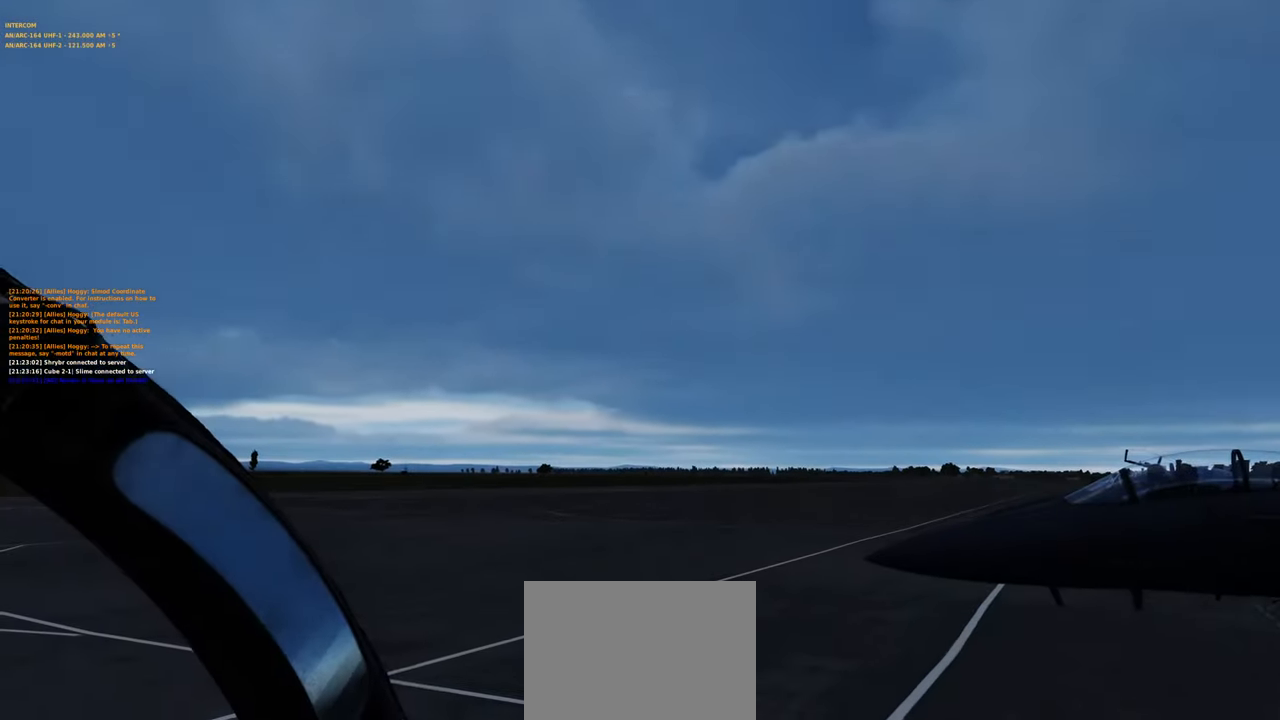
{"buttons": [], "left_stick": "center", "right_stick": "center", "events": []}
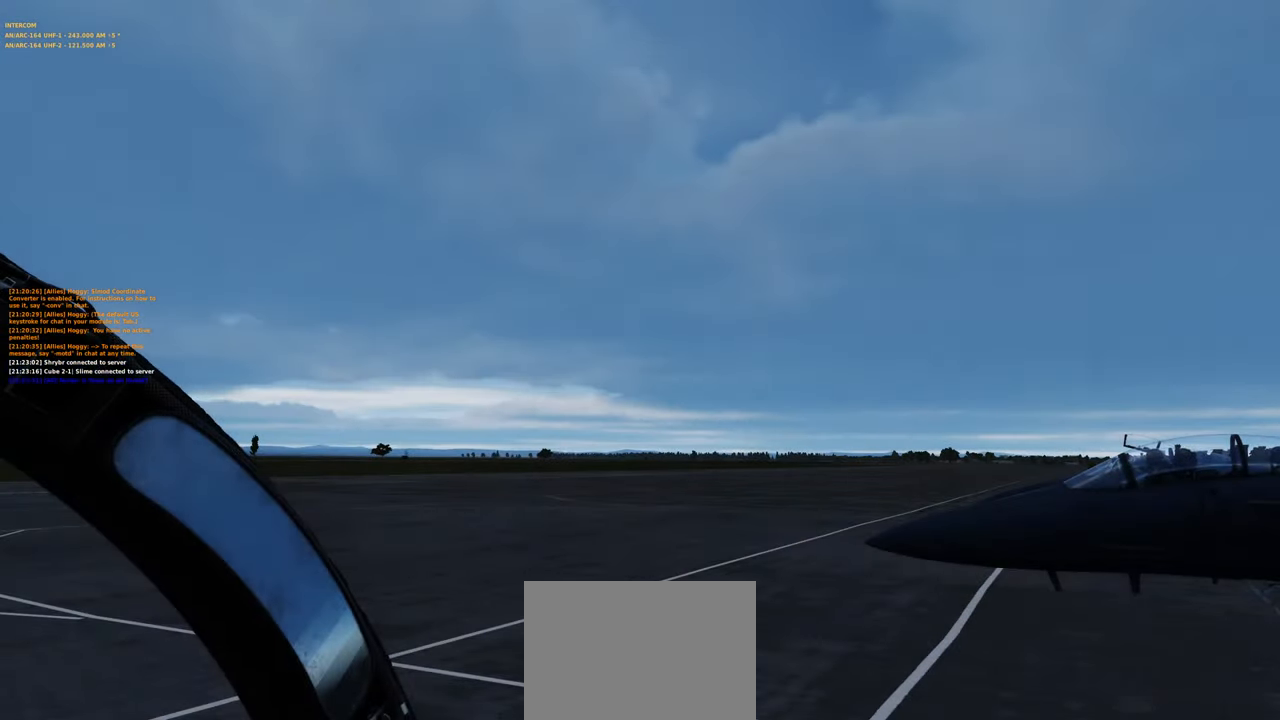
{"buttons": [], "left_stick": "center", "right_stick": "left", "events": [[433, "right_stick", "left"]]}
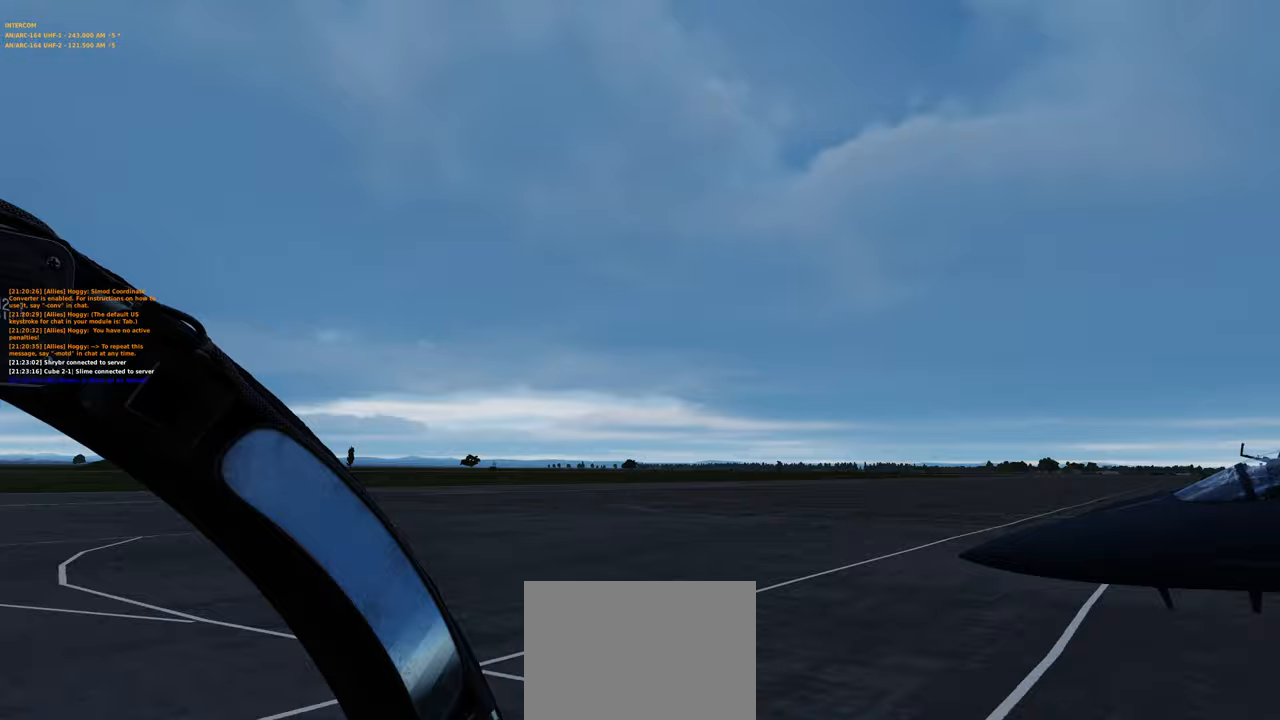
{"buttons": [], "left_stick": "center", "right_stick": "center", "events": [[400, "right_stick", "center"]]}
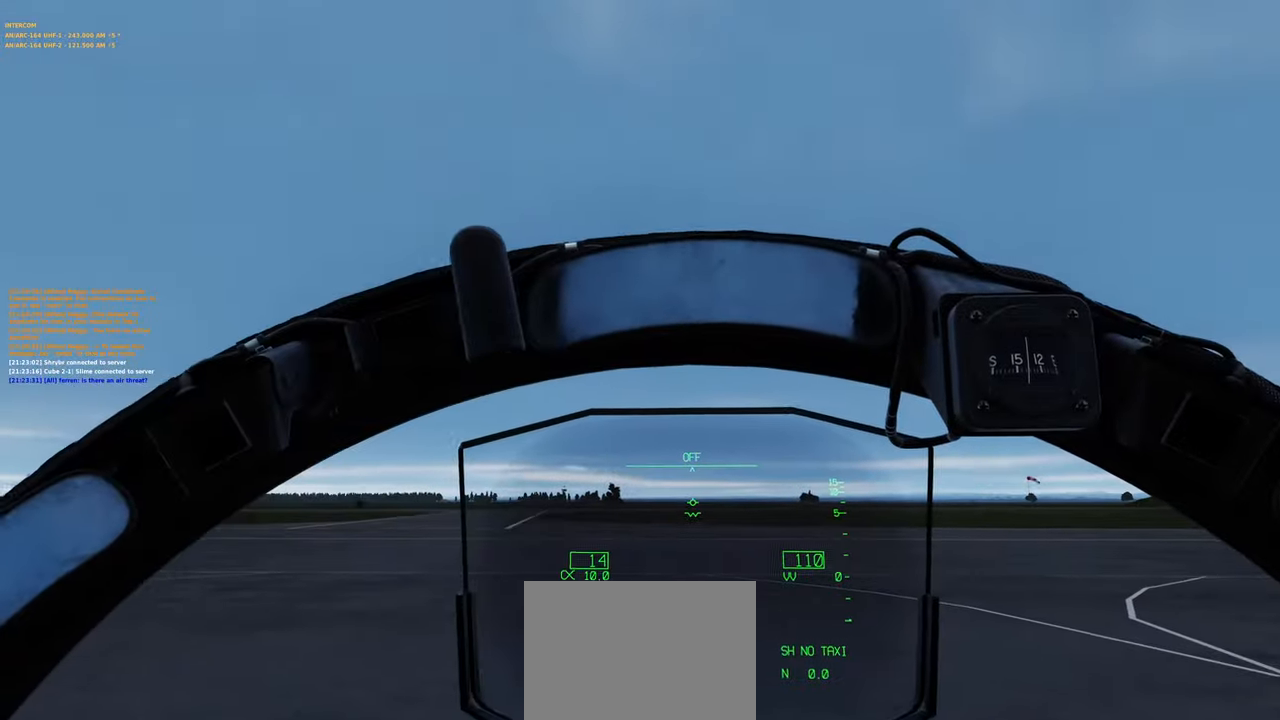
{"buttons": [], "left_stick": "center", "right_stick": "center", "events": [[100, "right_stick", "left"], [317, "right_stick", "center"]]}
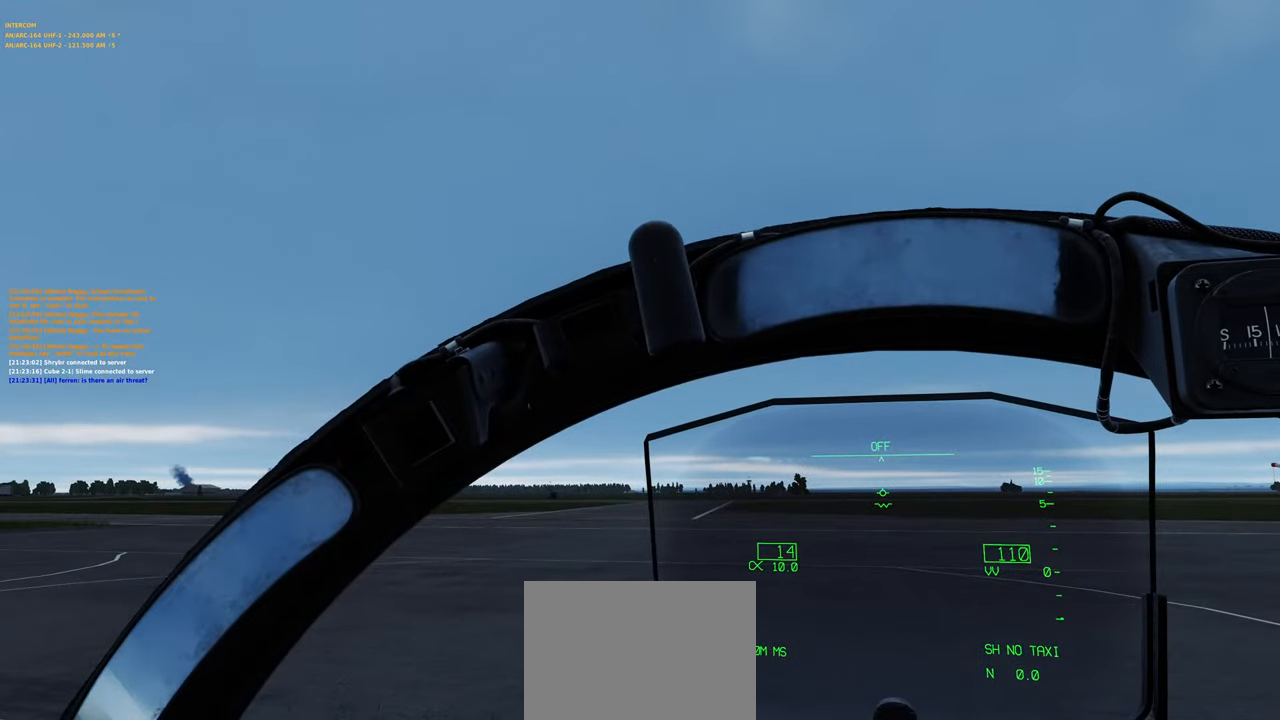
{"buttons": [], "left_stick": "center", "right_stick": "left", "events": [[100, "right_stick", "left"], [283, "right_stick", "center"], [400, "right_stick", "left"]]}
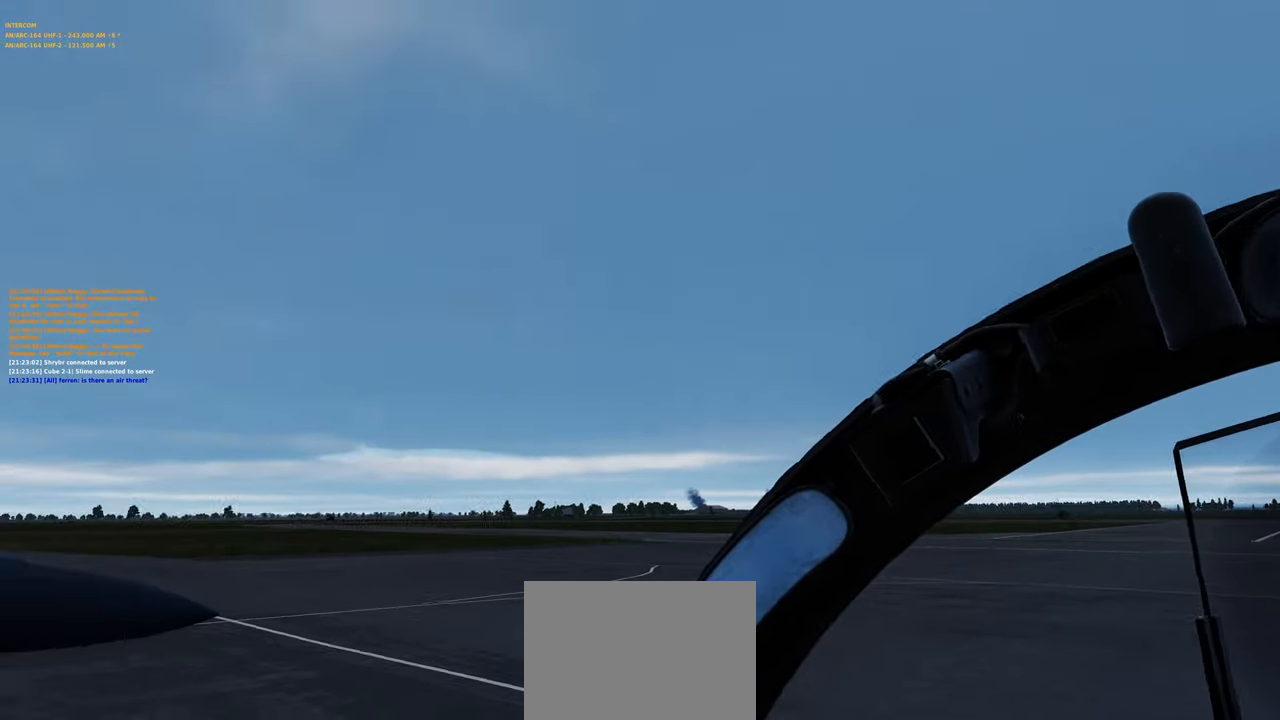
{"buttons": [], "left_stick": "center", "right_stick": "left", "events": [[167, "right_stick", "center"], [383, "right_stick", "left"]]}
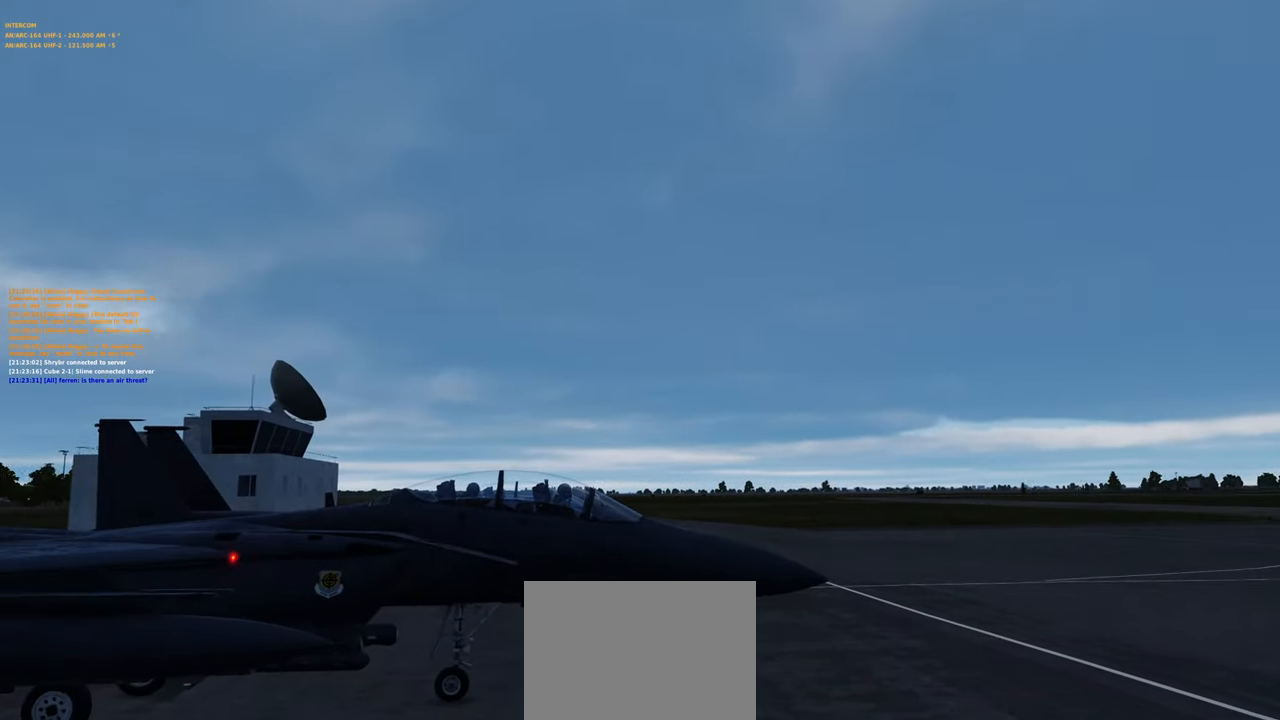
{"buttons": [], "left_stick": "center", "right_stick": "center", "events": [[33, "right_stick", "center"], [333, "right_stick", "right"], [500, "right_stick", "center"]]}
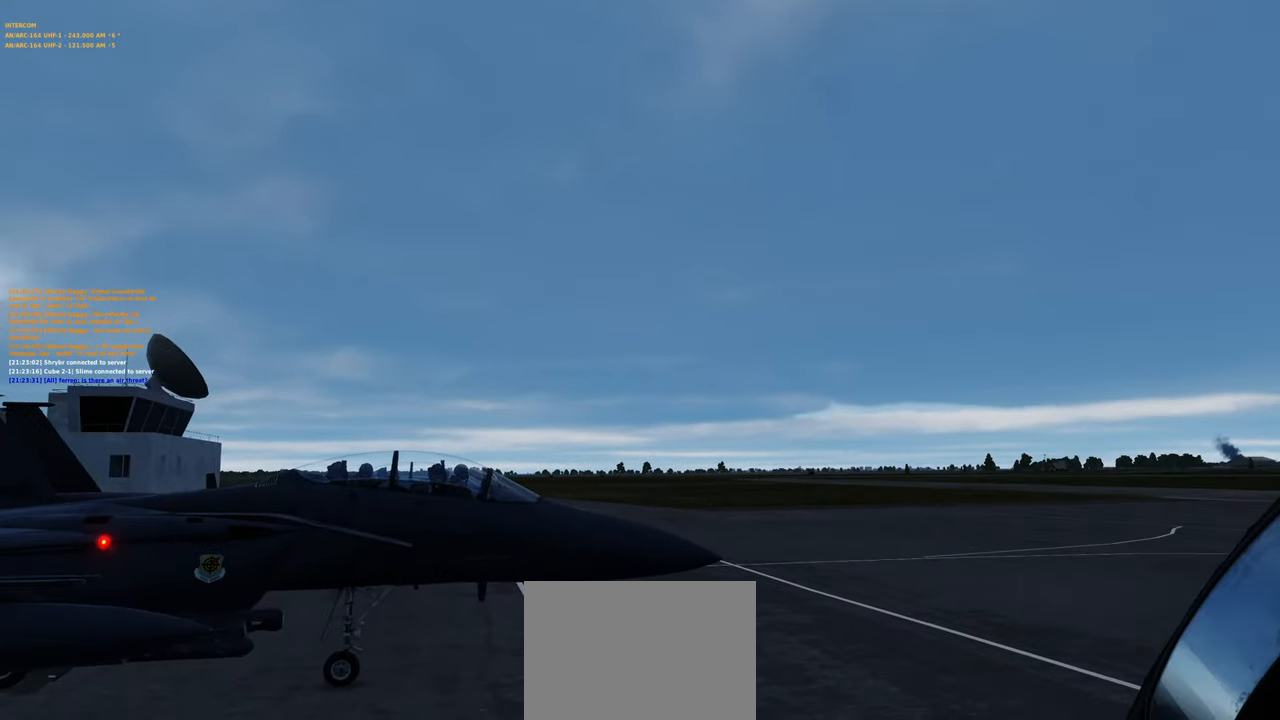
{"buttons": ["L1"], "left_stick": "center", "right_stick": "center", "events": [[167, "right_stick", "down-right"], [317, "right_stick", "right"], [433, "right_stick", "center"], [483, "L1", "down"]]}
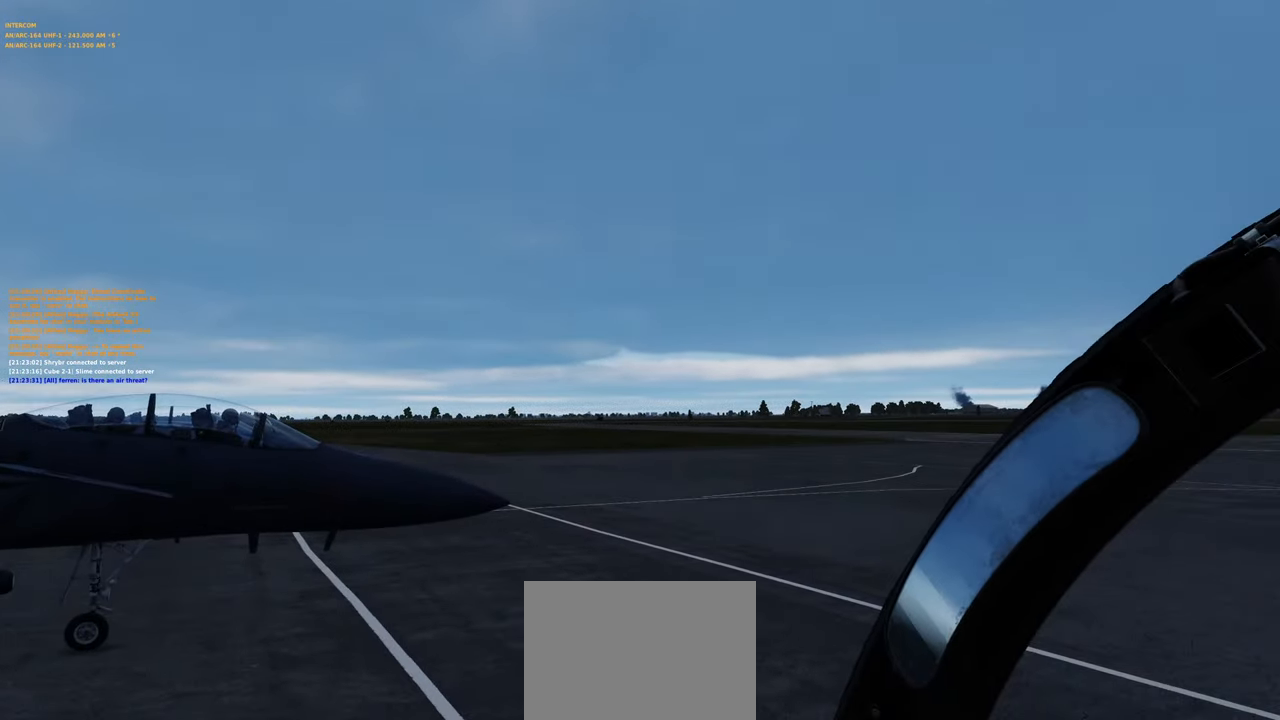
{"buttons": ["L1", "R2"], "left_stick": "center", "right_stick": "center", "events": [[83, "R2", "down"]]}
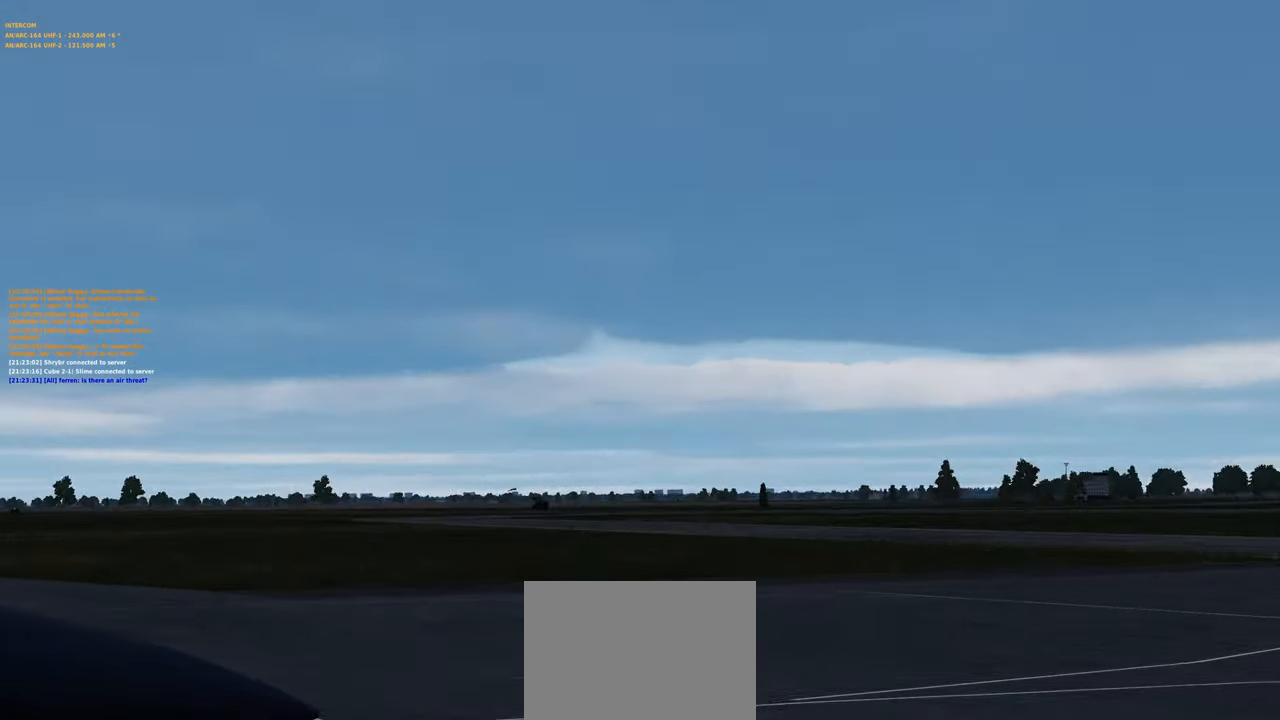
{"buttons": [], "left_stick": "center", "right_stick": "center", "events": [[117, "R2", "up"], [417, "L1", "up"]]}
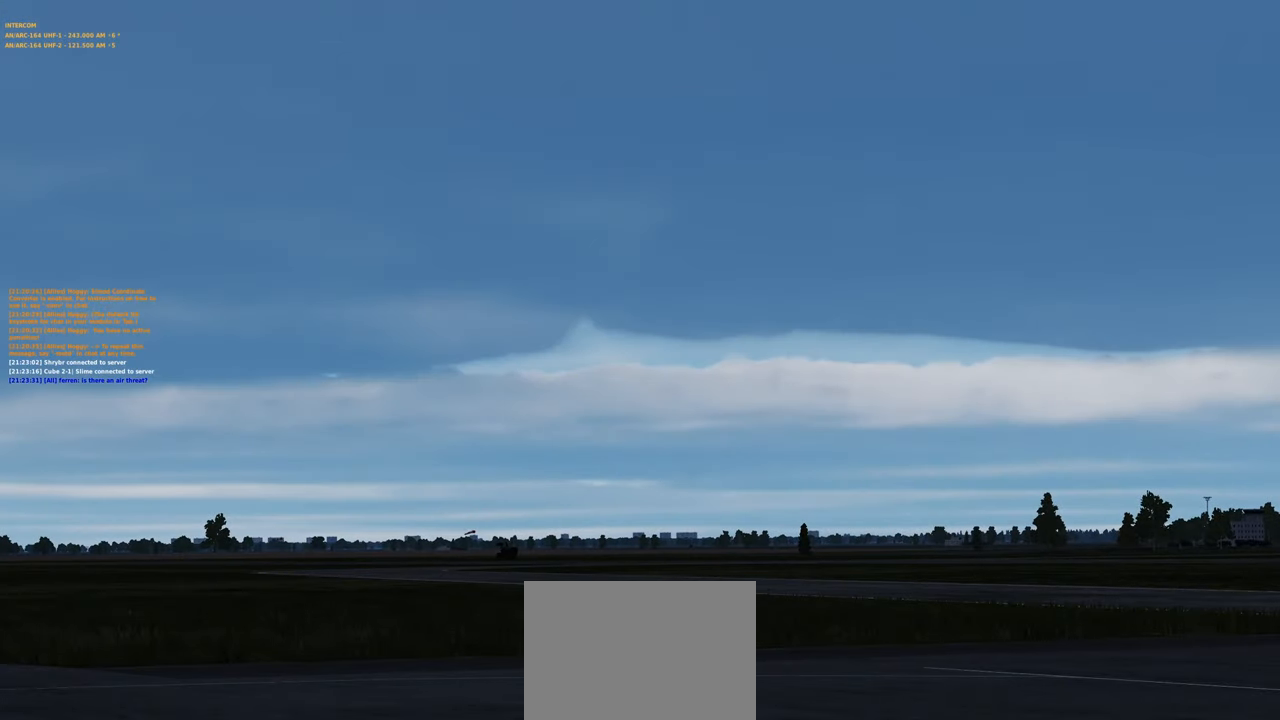
{"buttons": [], "left_stick": "center", "right_stick": "center", "events": [[283, "right_stick", "left"], [433, "right_stick", "center"]]}
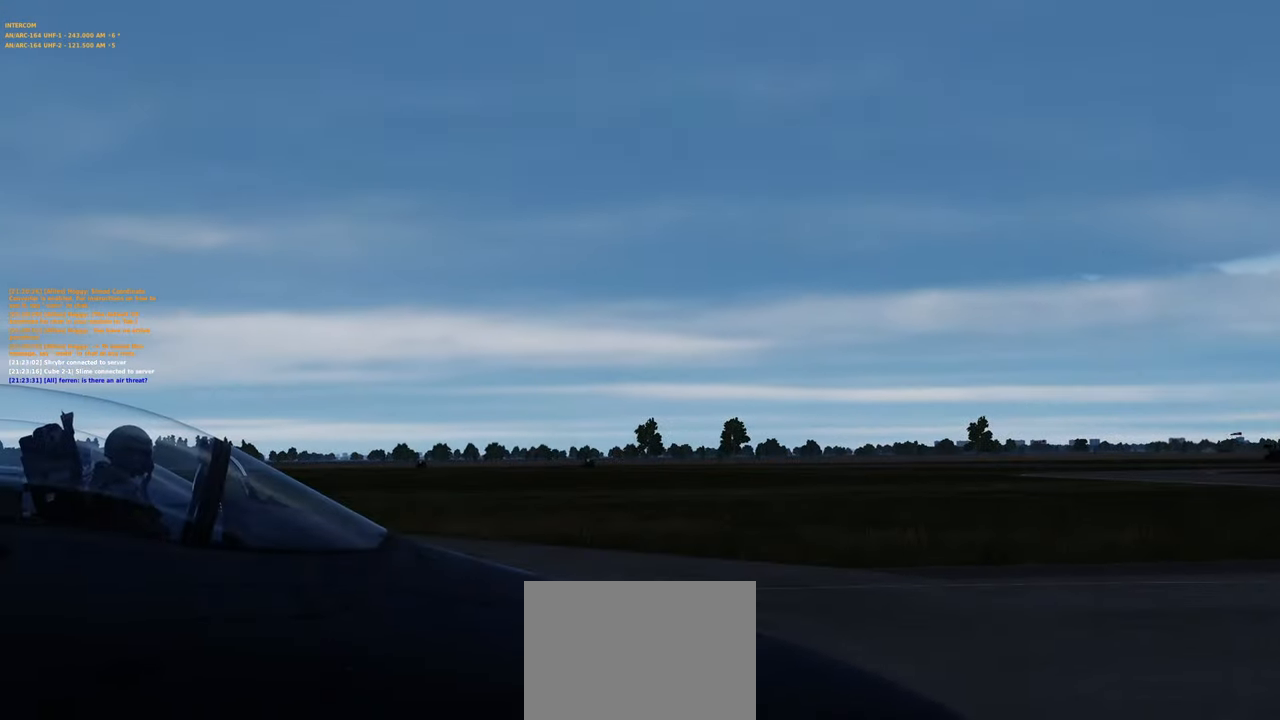
{"buttons": [], "left_stick": "center", "right_stick": "center", "events": []}
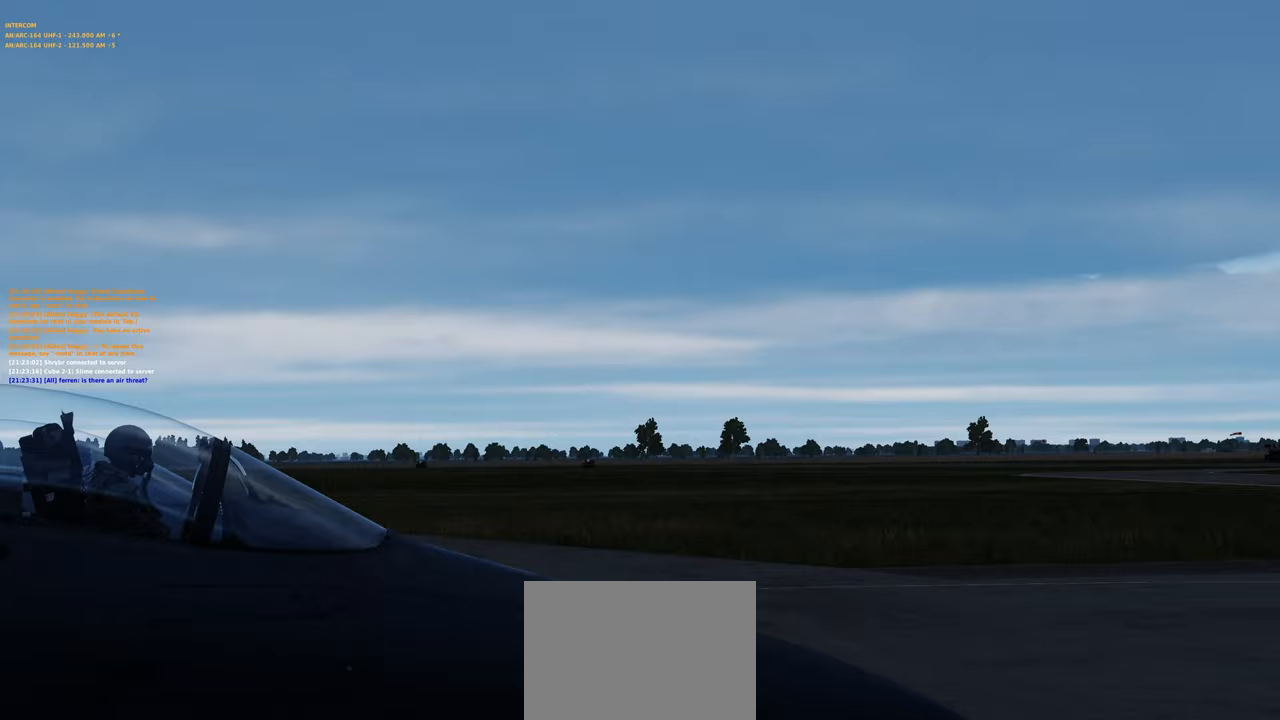
{"buttons": [], "left_stick": "center", "right_stick": "center", "events": [[50, "right_stick", "right"], [383, "right_stick", "center"]]}
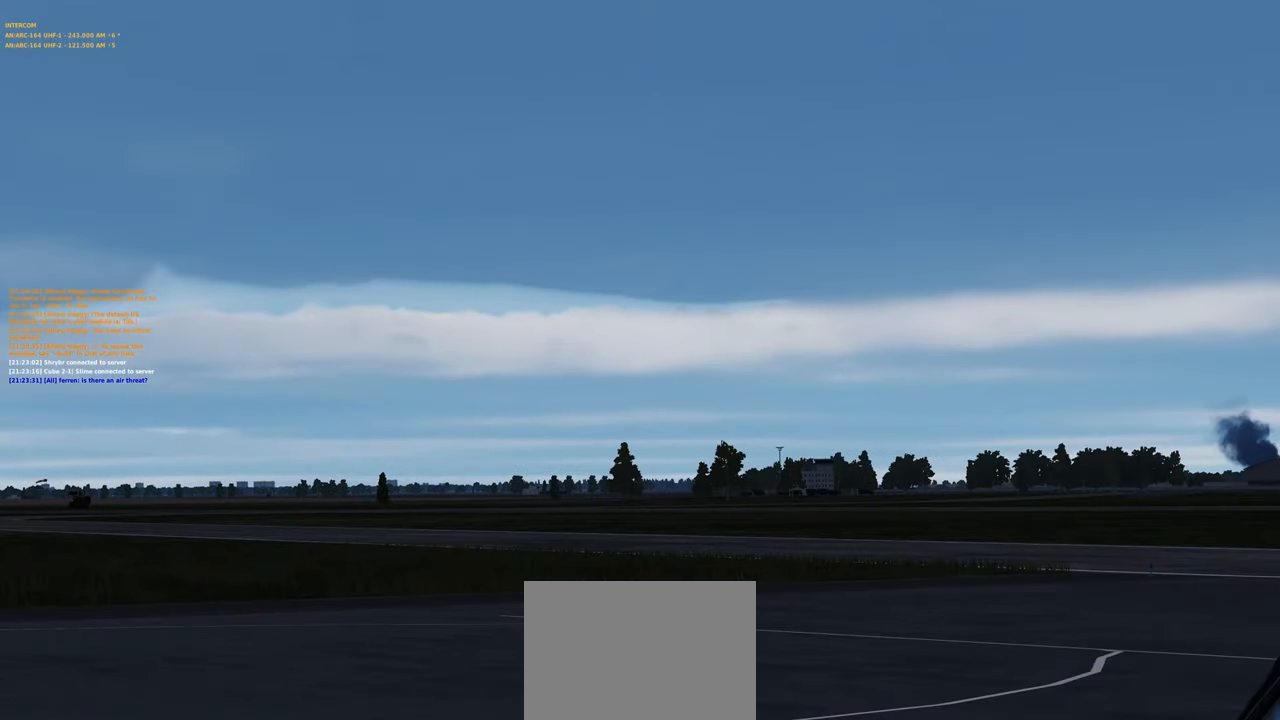
{"buttons": [], "left_stick": "center", "right_stick": "center", "events": []}
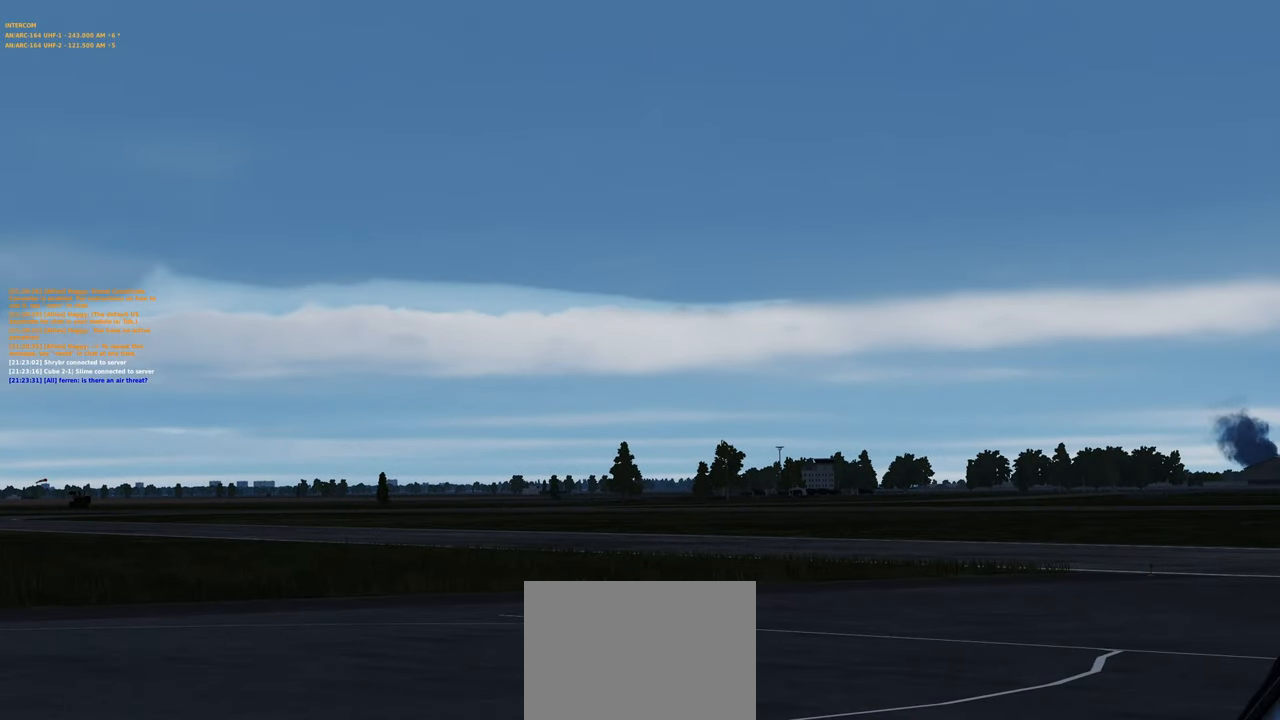
{"buttons": [], "left_stick": "center", "right_stick": "center", "events": [[100, "right_stick", "right"], [350, "right_stick", "center"]]}
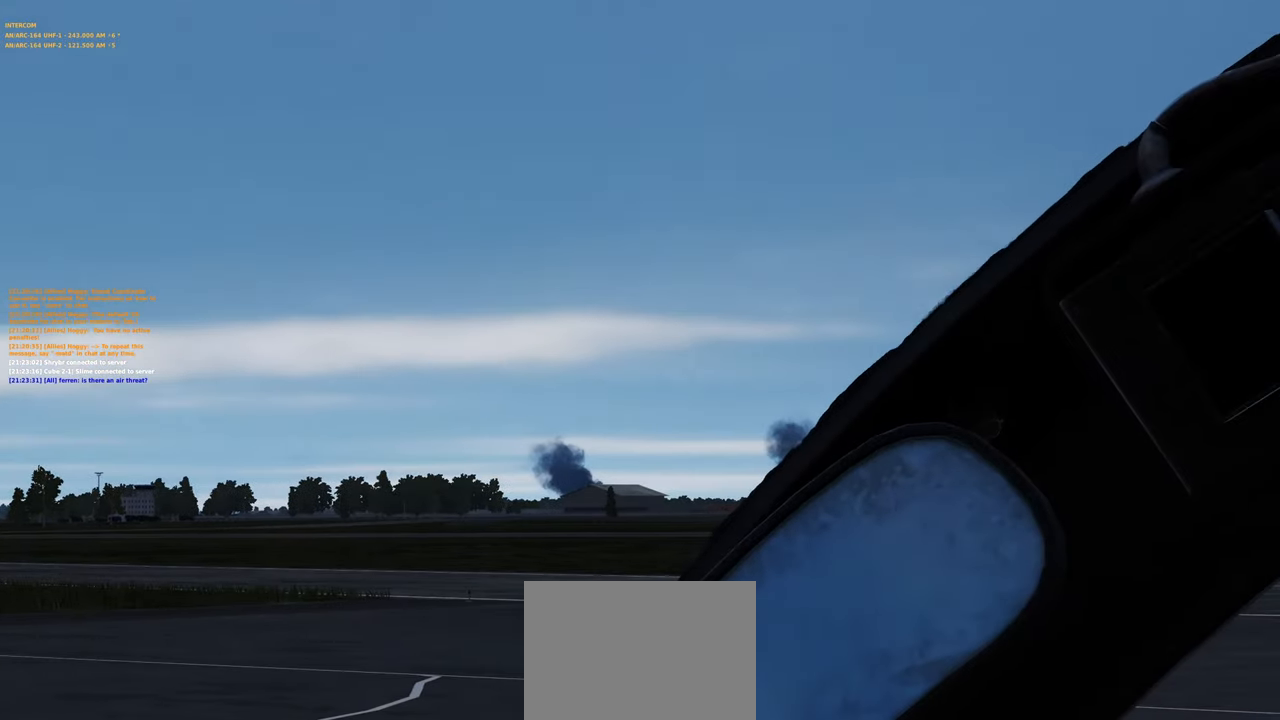
{"buttons": ["L1", "L2"], "left_stick": "center", "right_stick": "center", "events": [[383, "L1", "down"], [500, "L2", "down"]]}
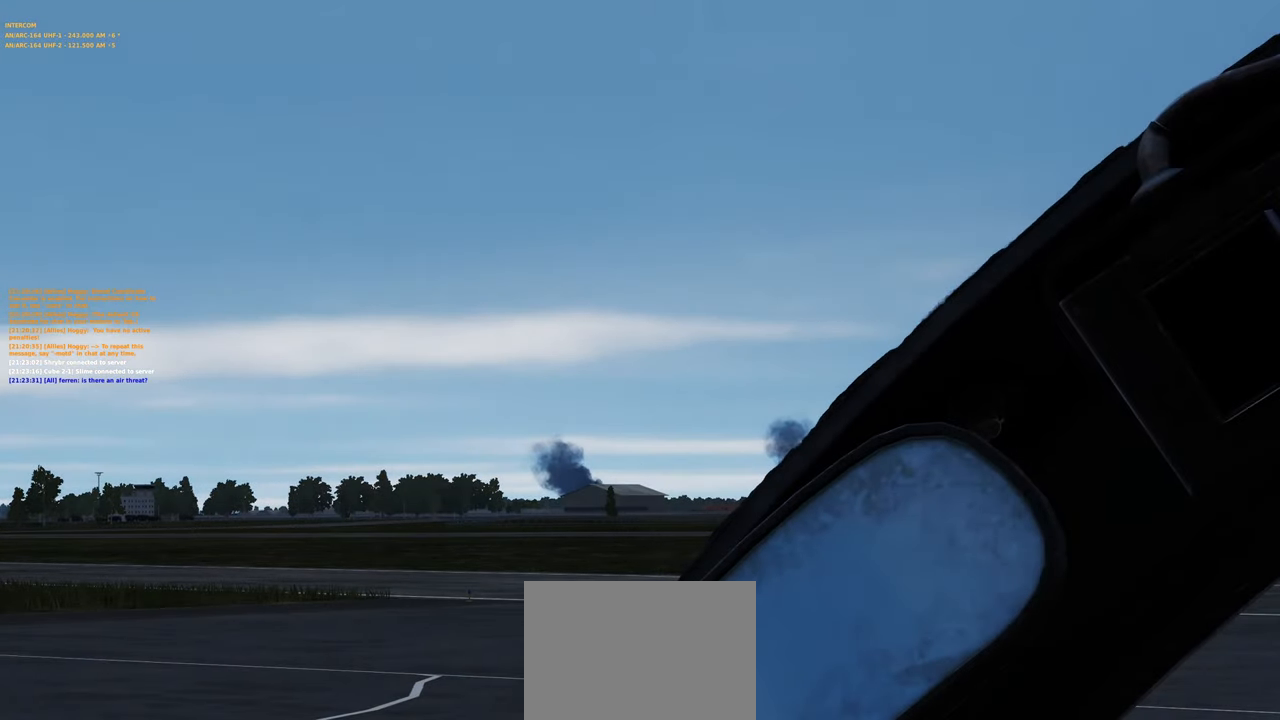
{"buttons": ["L1", "L2"], "left_stick": "center", "right_stick": "center", "events": []}
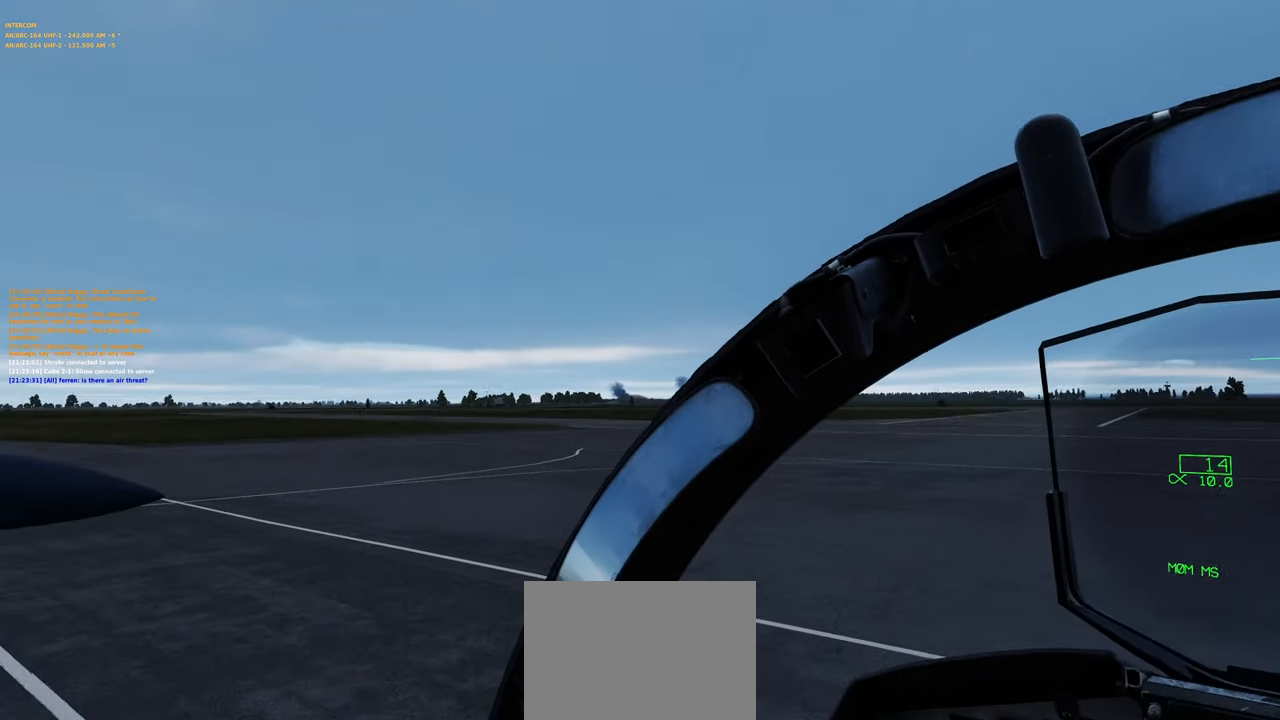
{"buttons": [], "left_stick": "center", "right_stick": "right", "events": [[50, "L1", "up"], [83, "L2", "up"], [233, "right_stick", "up-right"], [350, "right_stick", "right"]]}
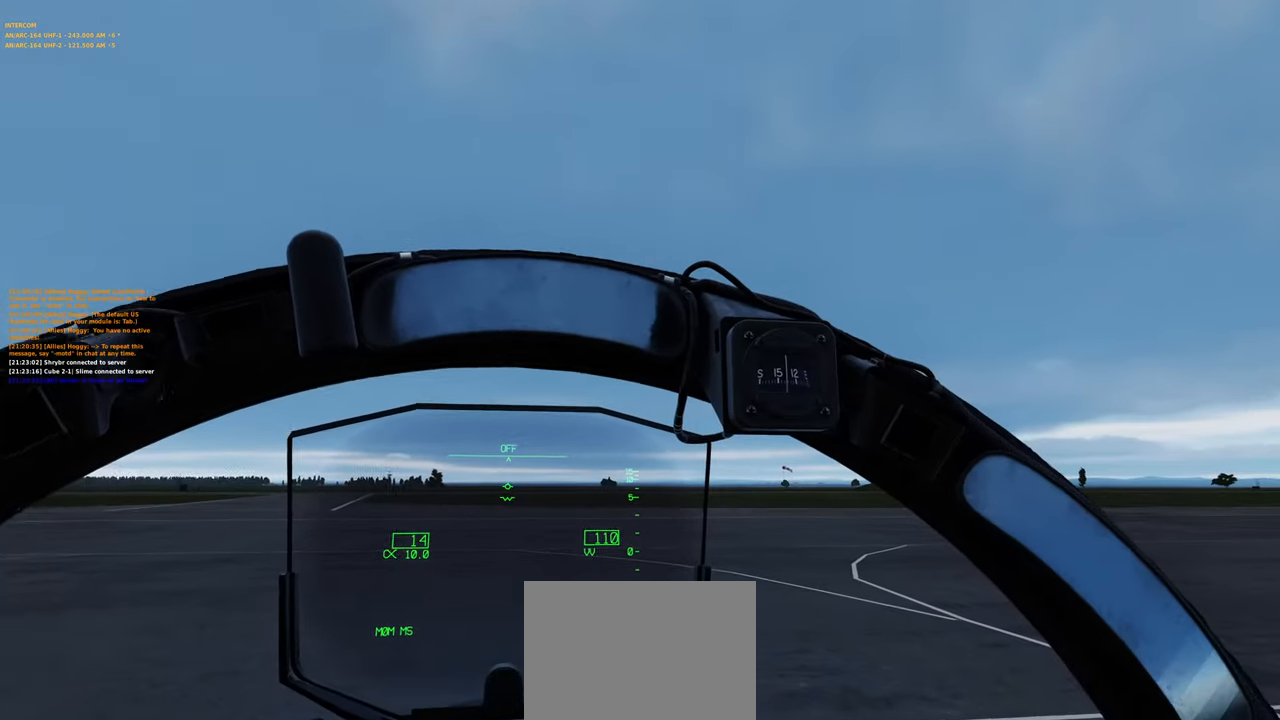
{"buttons": [], "left_stick": "center", "right_stick": "center", "events": [[67, "right_stick", "center"], [117, "right_stick", "down-left"], [267, "right_stick", "center"]]}
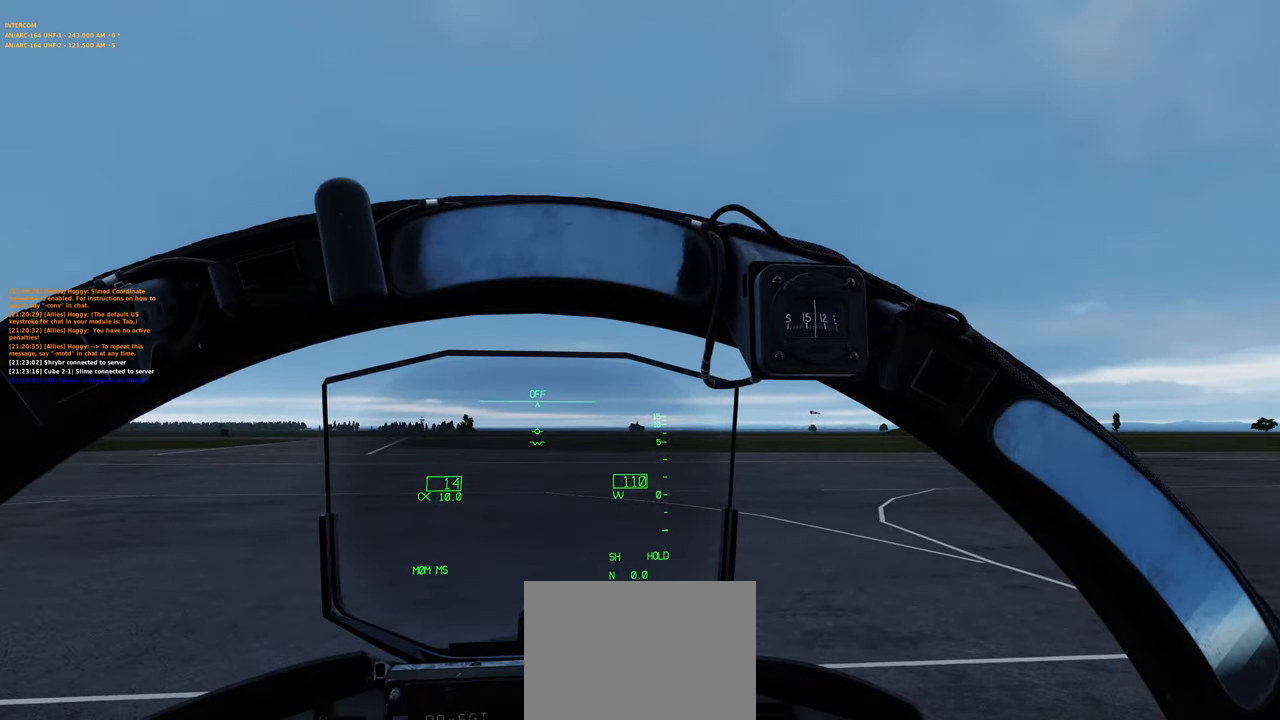
{"buttons": [], "left_stick": "center", "right_stick": "center", "events": []}
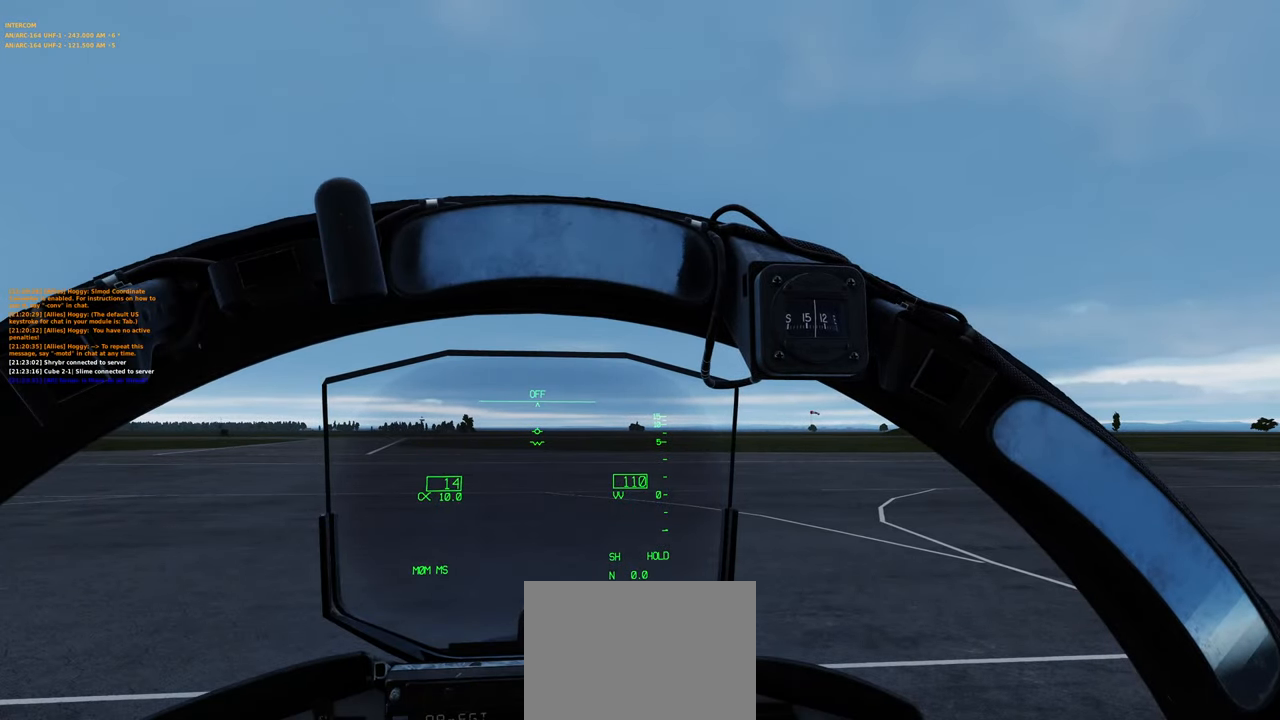
{"buttons": [], "left_stick": "center", "right_stick": "center", "events": []}
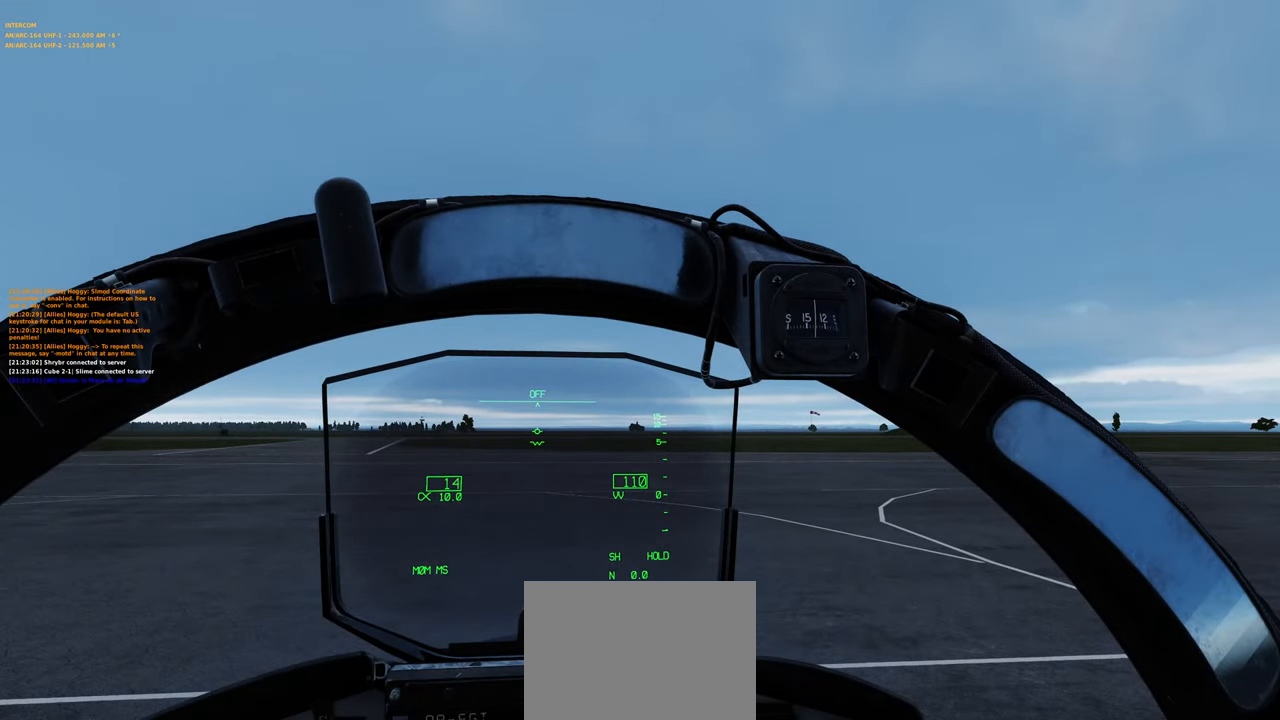
{"buttons": [], "left_stick": "center", "right_stick": "center", "events": []}
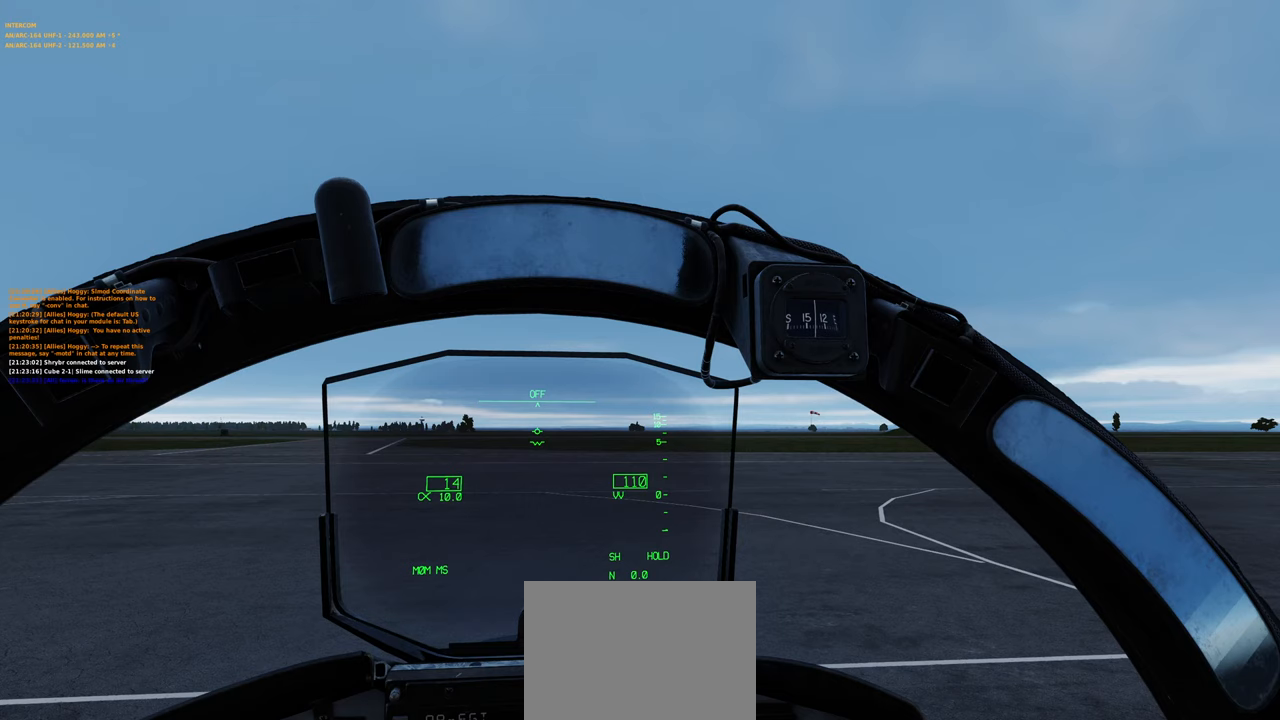
{"buttons": [], "left_stick": "center", "right_stick": "center", "events": []}
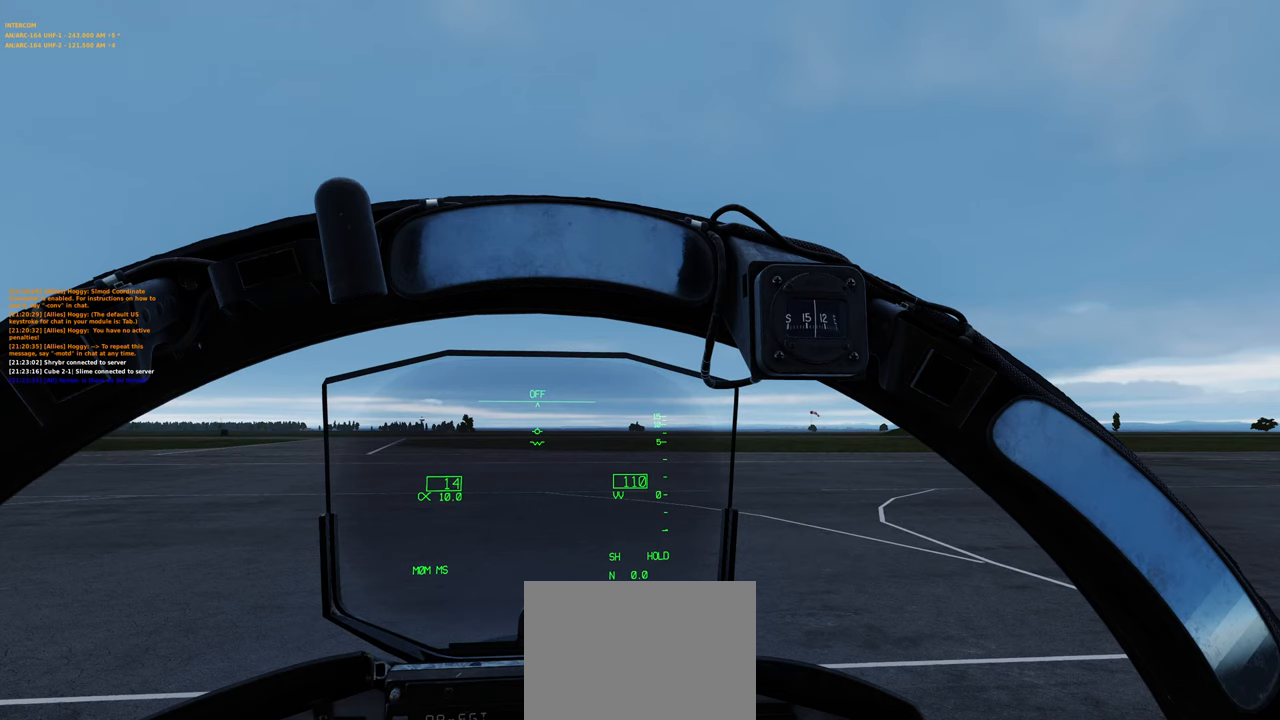
{"buttons": [], "left_stick": "center", "right_stick": "center", "events": []}